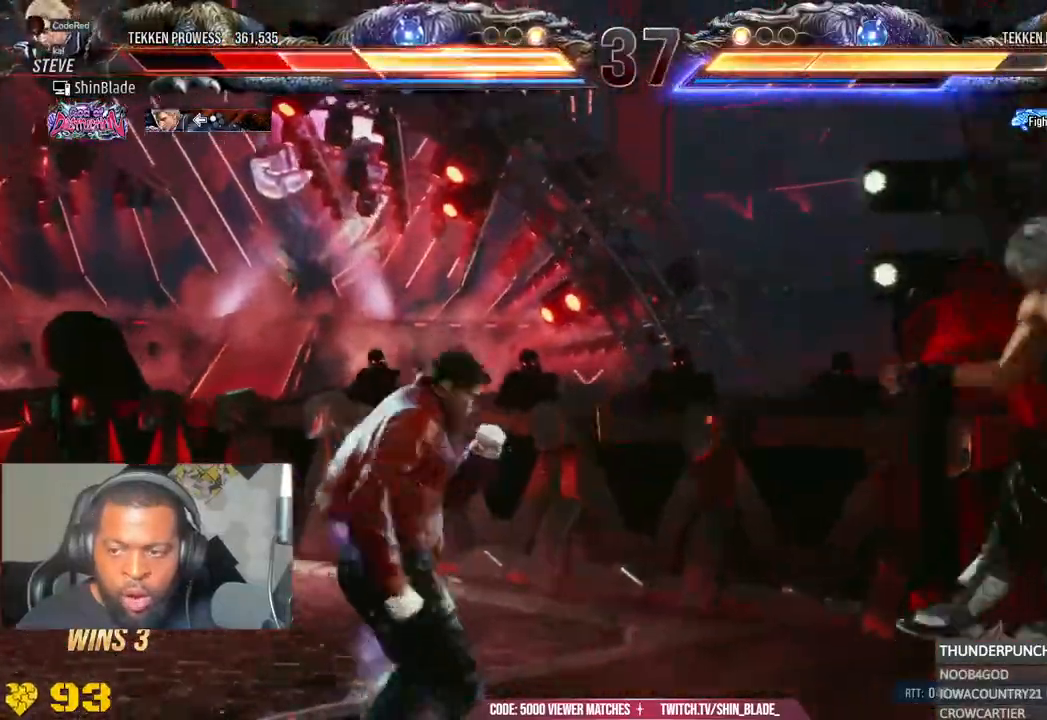
Gameplay with a controller (PlayStation layout); each line is a JSON object with the inputs held at the frame after it. "events" lists button and stick changes between this image and that frame as [ms after this image, input, new state], when the widget could be followed in between. Not read: L1.
{"buttons": ["CROSS", "DPAD_RIGHT"], "left_stick": "center", "right_stick": "center"}
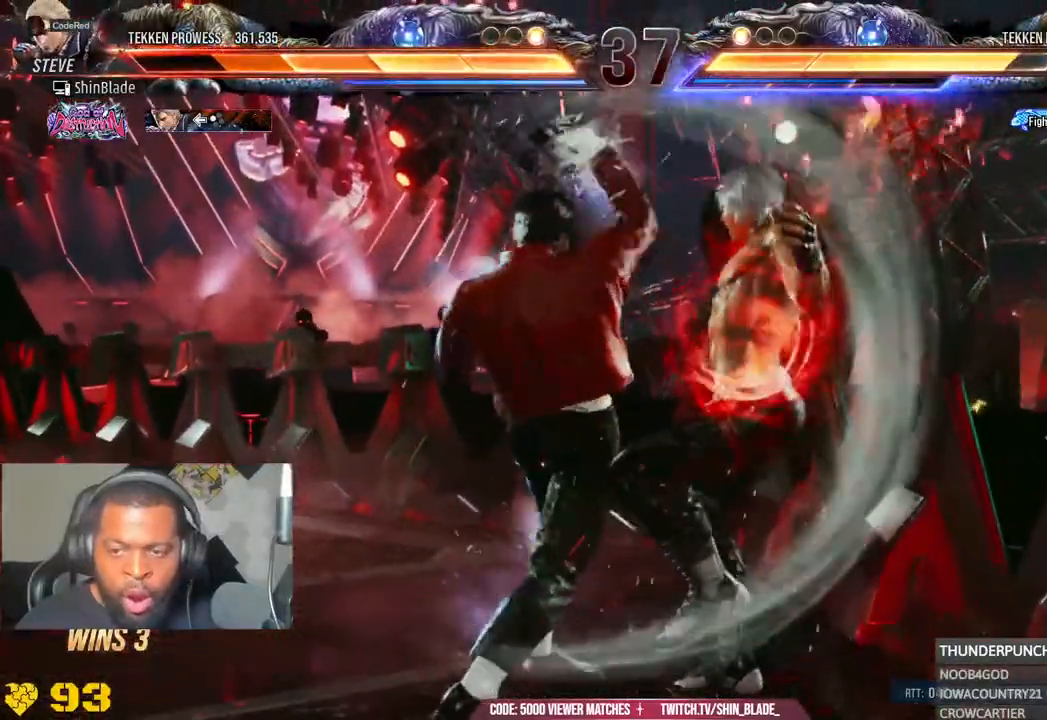
{"buttons": ["DPAD_RIGHT"], "left_stick": "center", "right_stick": "center", "events": [[17, "CROSS", "up"], [100, "CROSS", "down"], [217, "CROSS", "up"], [317, "CROSS", "down"], [450, "CROSS", "up"]]}
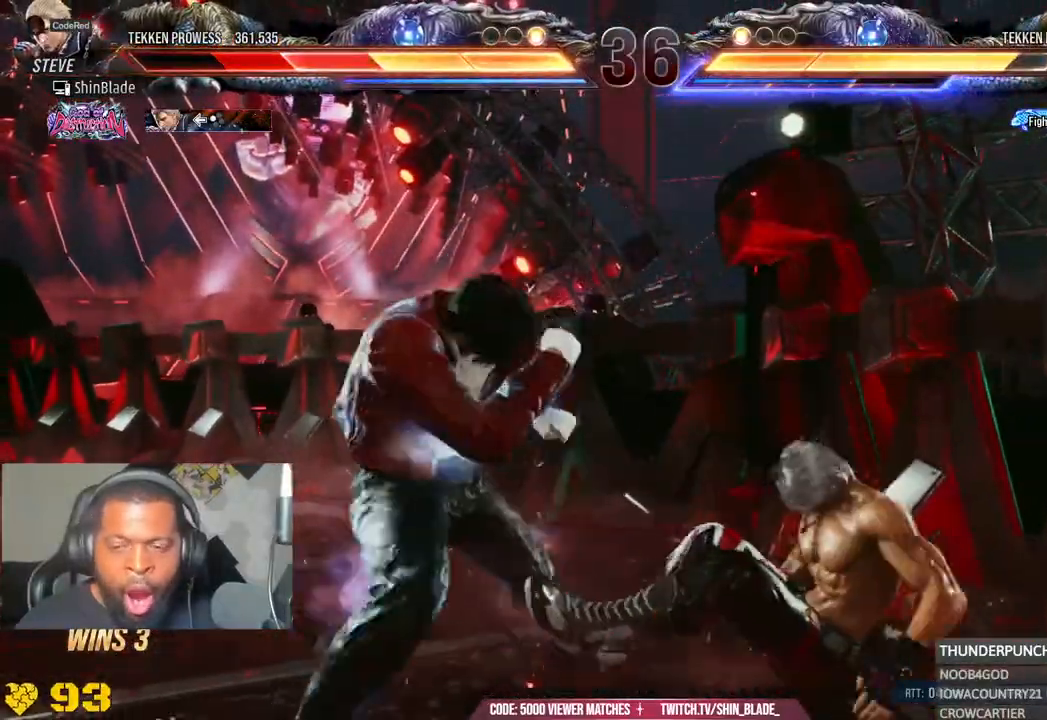
{"buttons": ["DPAD_RIGHT"], "left_stick": "center", "right_stick": "center", "events": [[17, "CROSS", "down"], [117, "CROSS", "up"], [200, "DPAD_RIGHT", "up"], [217, "CROSS", "down"], [317, "CROSS", "up"], [317, "DPAD_RIGHT", "down"], [383, "DPAD_RIGHT", "up"], [467, "DPAD_RIGHT", "down"]]}
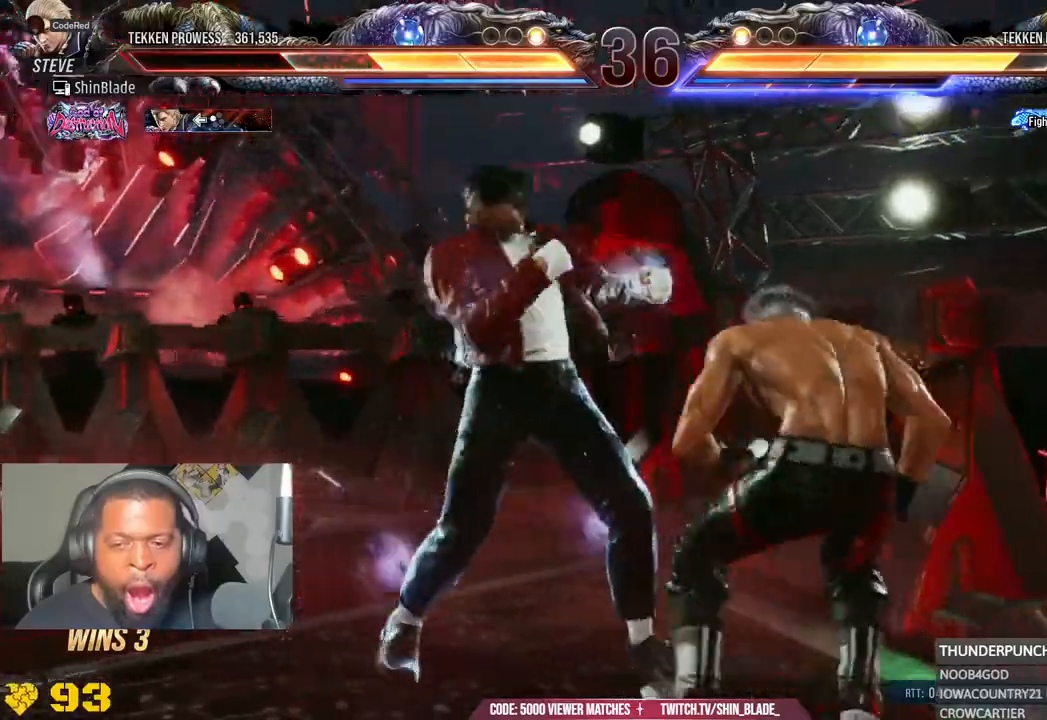
{"buttons": ["SQUARE", "TRIANGLE", "DPAD_RIGHT"], "left_stick": "center", "right_stick": "center", "events": [[50, "DPAD_DOWN", "down"], [250, "DPAD_DOWN", "up"], [467, "SQUARE", "down"], [467, "TRIANGLE", "down"]]}
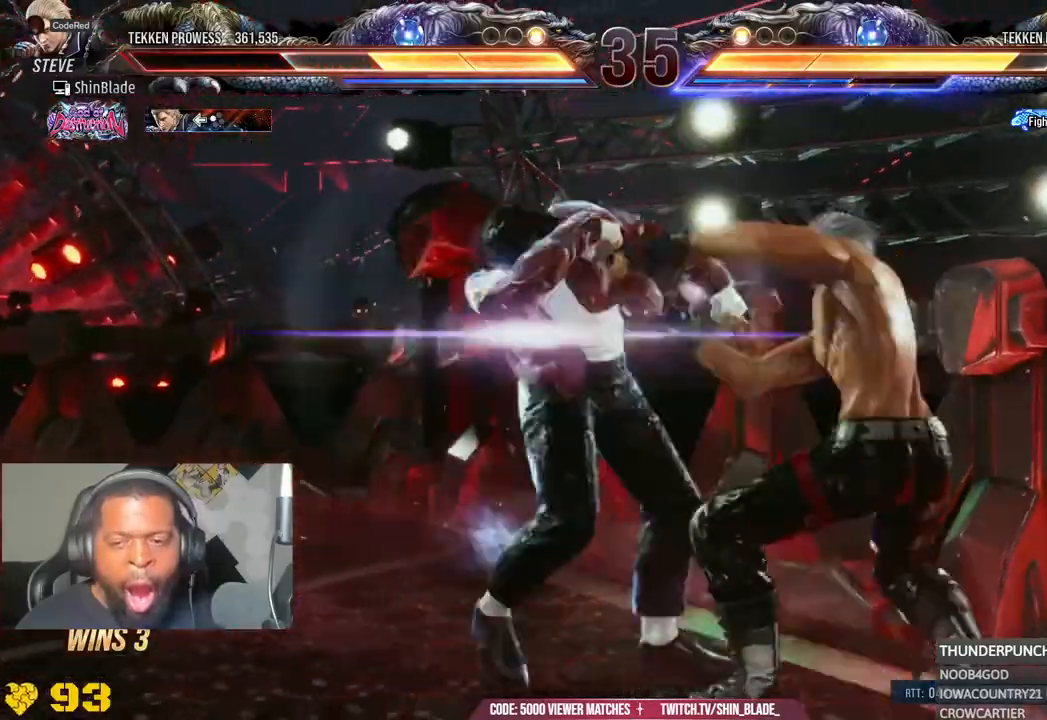
{"buttons": [], "left_stick": "center", "right_stick": "center", "events": [[83, "SQUARE", "up"], [83, "TRIANGLE", "up"], [217, "DPAD_RIGHT", "up"], [367, "DPAD_DOWN", "down"], [433, "DPAD_DOWN", "up"]]}
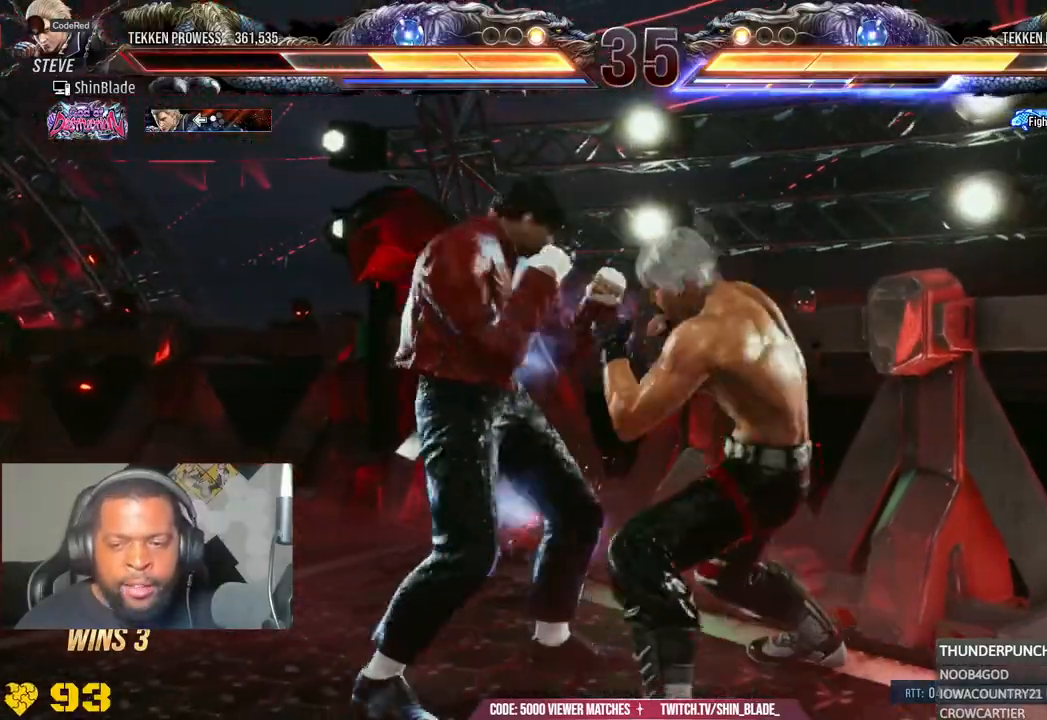
{"buttons": ["DPAD_LEFT"], "left_stick": "center", "right_stick": "center", "events": [[33, "DPAD_DOWN", "down"], [167, "CROSS", "down"], [200, "DPAD_DOWN", "up"], [300, "SQUARE", "down"], [317, "CROSS", "up"], [417, "DPAD_LEFT", "down"], [450, "SQUARE", "up"]]}
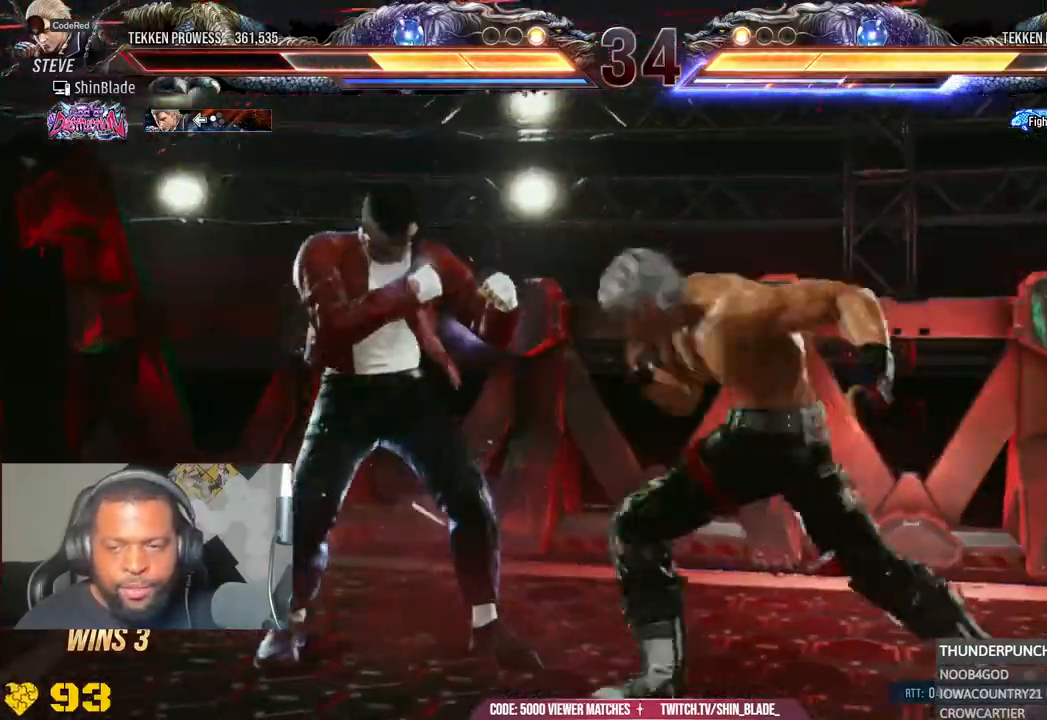
{"buttons": ["R1", "DPAD_RIGHT"], "left_stick": "center", "right_stick": "center", "events": [[133, "SQUARE", "down"], [200, "DPAD_LEFT", "up"], [217, "SQUARE", "up"], [283, "SQUARE", "down"], [300, "DPAD_RIGHT", "down"], [350, "SQUARE", "up"], [400, "SQUARE", "down"], [450, "R1", "down"], [483, "SQUARE", "up"]]}
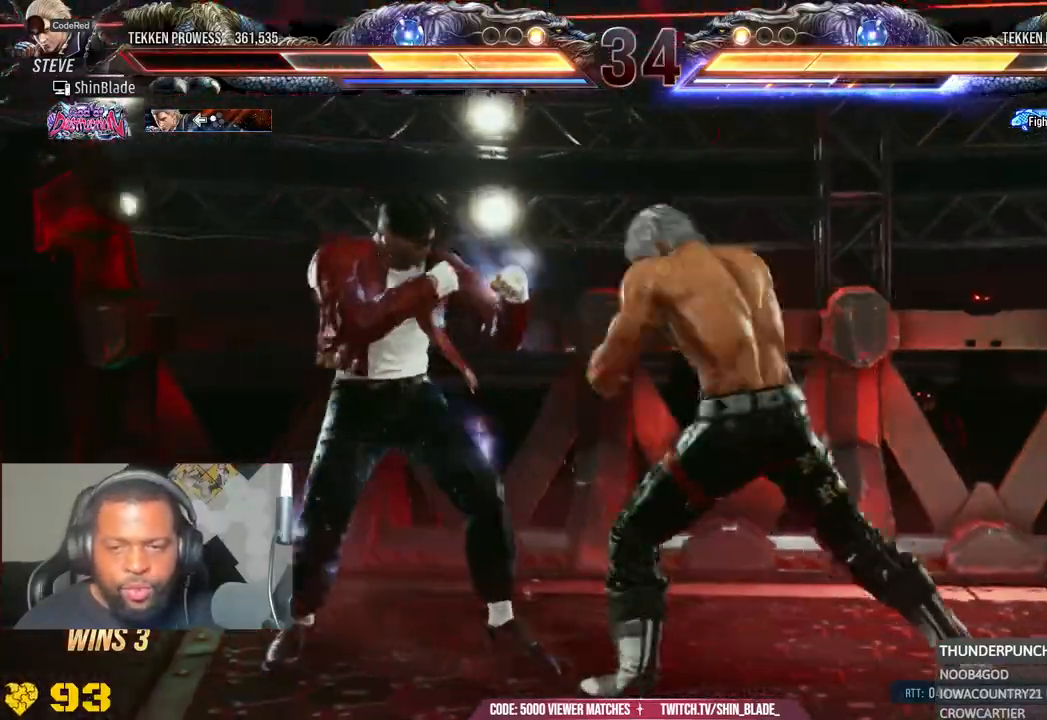
{"buttons": ["SQUARE", "DPAD_RIGHT"], "left_stick": "center", "right_stick": "center", "events": [[83, "SQUARE", "down"], [100, "R1", "up"], [183, "SQUARE", "up"], [183, "right_stick", "down"], [267, "R1", "down"], [317, "right_stick", "center"], [383, "R1", "up"], [383, "SQUARE", "down"], [467, "SQUARE", "up"], [500, "SQUARE", "down"]]}
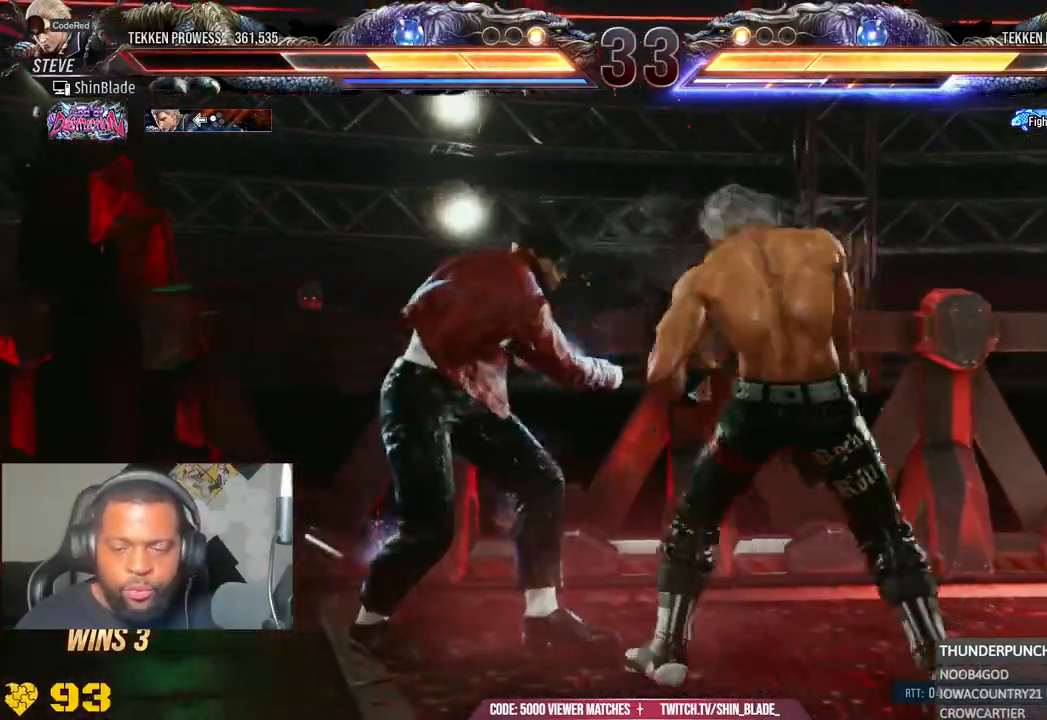
{"buttons": ["CROSS", "CIRCLE"], "left_stick": "center", "right_stick": "down", "events": [[83, "R1", "down"], [83, "SQUARE", "up"], [133, "R1", "up"], [350, "right_stick", "down"], [417, "CIRCLE", "down"], [417, "CROSS", "down"], [467, "DPAD_RIGHT", "up"]]}
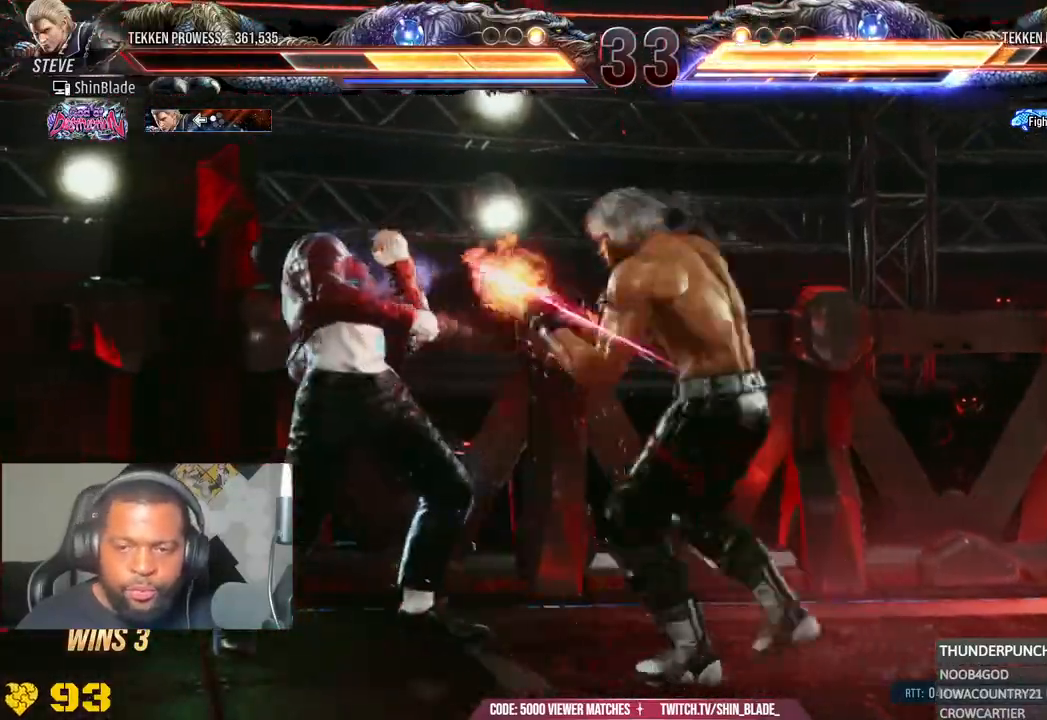
{"buttons": [], "left_stick": "center", "right_stick": "center", "events": [[17, "CIRCLE", "up"], [17, "CROSS", "up"], [100, "R1", "down"], [100, "TRIANGLE", "down"], [167, "R1", "up"], [200, "TRIANGLE", "up"], [267, "TRIANGLE", "down"], [317, "right_stick", "center"], [350, "SQUARE", "down"], [383, "TRIANGLE", "up"], [433, "SQUARE", "up"], [433, "TRIANGLE", "down"], [483, "TRIANGLE", "up"]]}
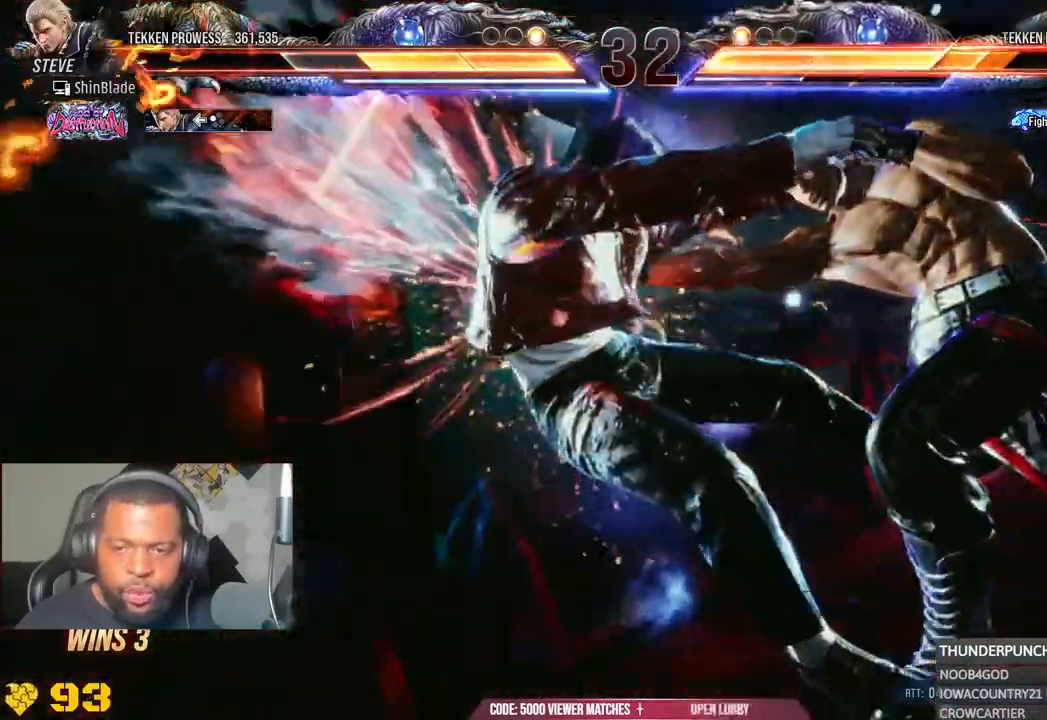
{"buttons": ["CROSS"], "left_stick": "center", "right_stick": "center", "events": [[17, "SQUARE", "down"], [133, "SQUARE", "up"], [500, "CROSS", "down"]]}
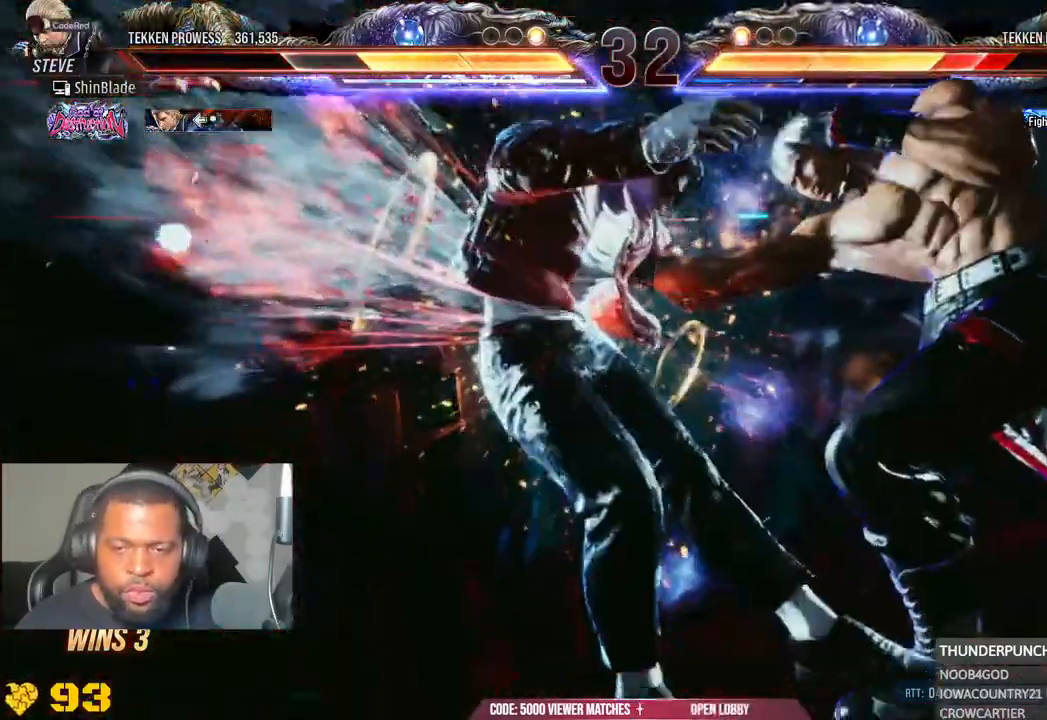
{"buttons": ["CROSS"], "left_stick": "center", "right_stick": "center", "events": [[100, "CROSS", "up"], [183, "CROSS", "down"], [267, "CROSS", "up"], [333, "CROSS", "down"], [417, "CROSS", "up"], [483, "CROSS", "down"]]}
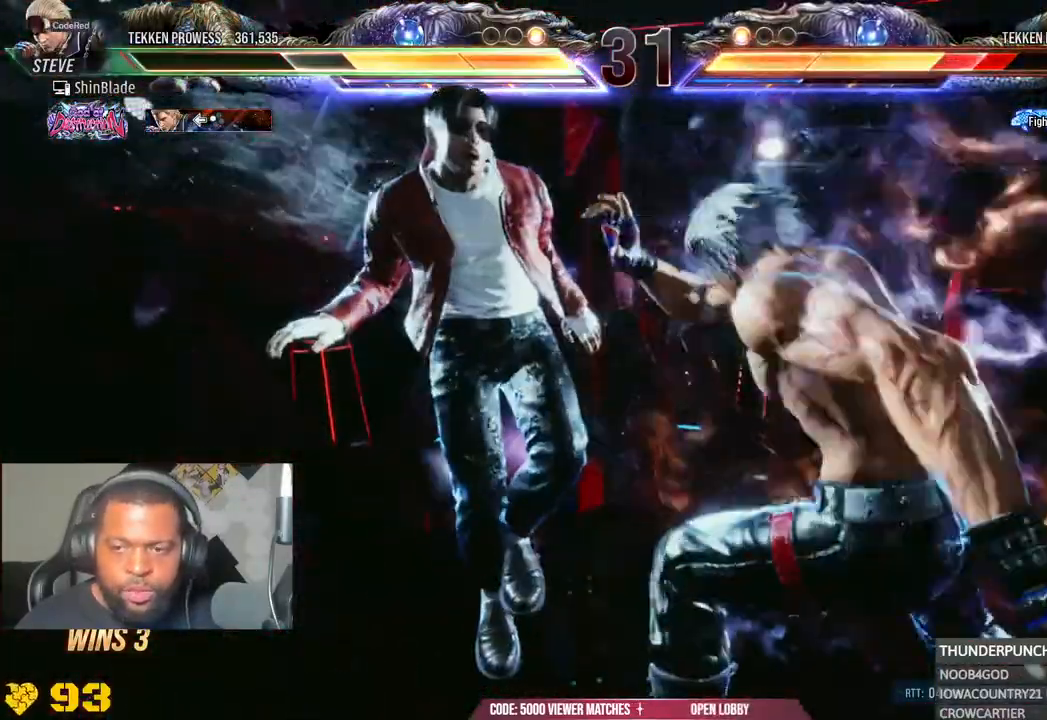
{"buttons": [], "left_stick": "center", "right_stick": "center", "events": [[117, "CROSS", "up"], [167, "CROSS", "down"], [317, "CROSS", "up"]]}
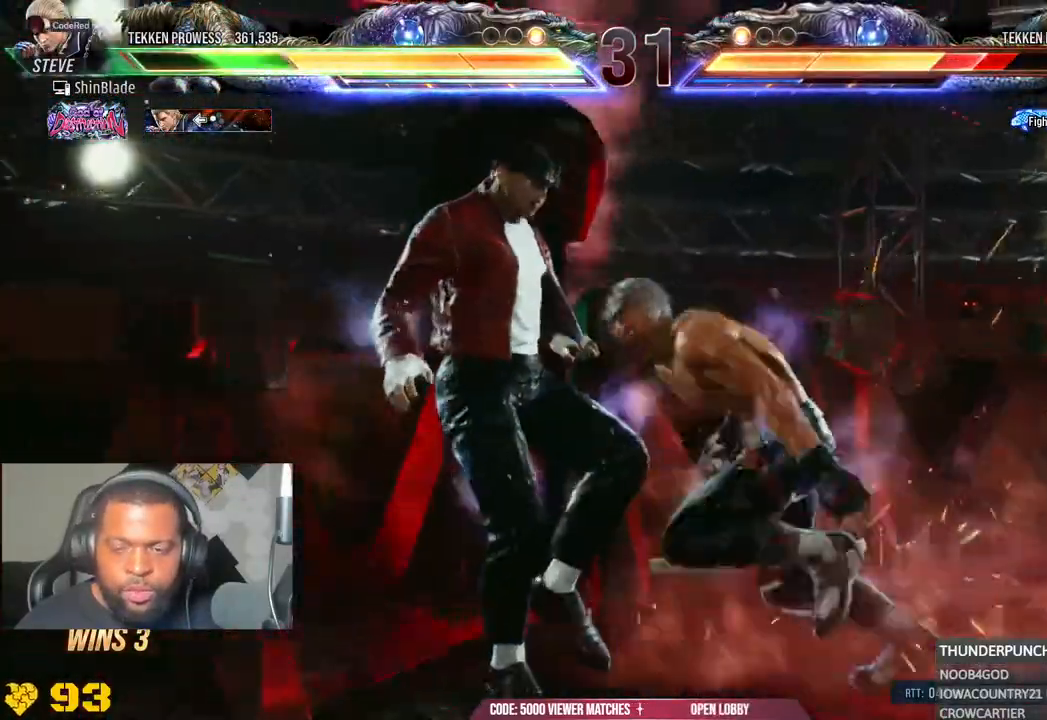
{"buttons": ["CROSS"], "left_stick": "center", "right_stick": "center", "events": [[100, "DPAD_UP", "down"], [183, "DPAD_UP", "up"], [267, "DPAD_UP", "down"], [383, "DPAD_UP", "up"], [467, "CROSS", "down"]]}
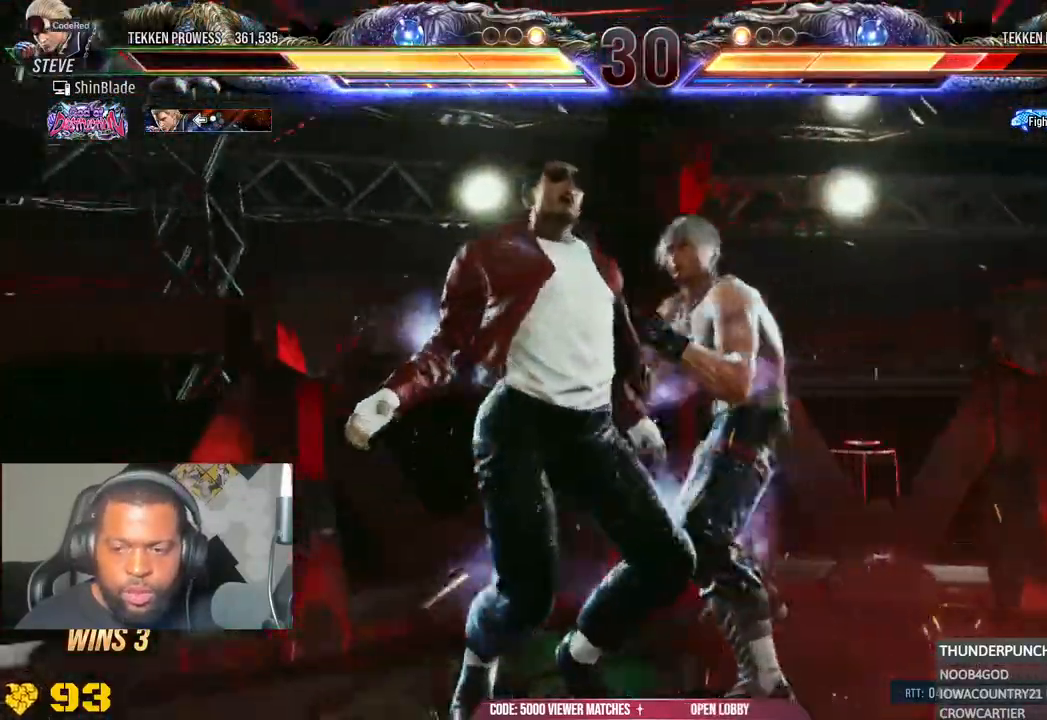
{"buttons": [], "left_stick": "center", "right_stick": "center", "events": [[117, "CROSS", "up"], [117, "SQUARE", "down"], [217, "SQUARE", "up"], [267, "SQUARE", "down"], [350, "SQUARE", "up"], [417, "SQUARE", "down"], [500, "SQUARE", "up"]]}
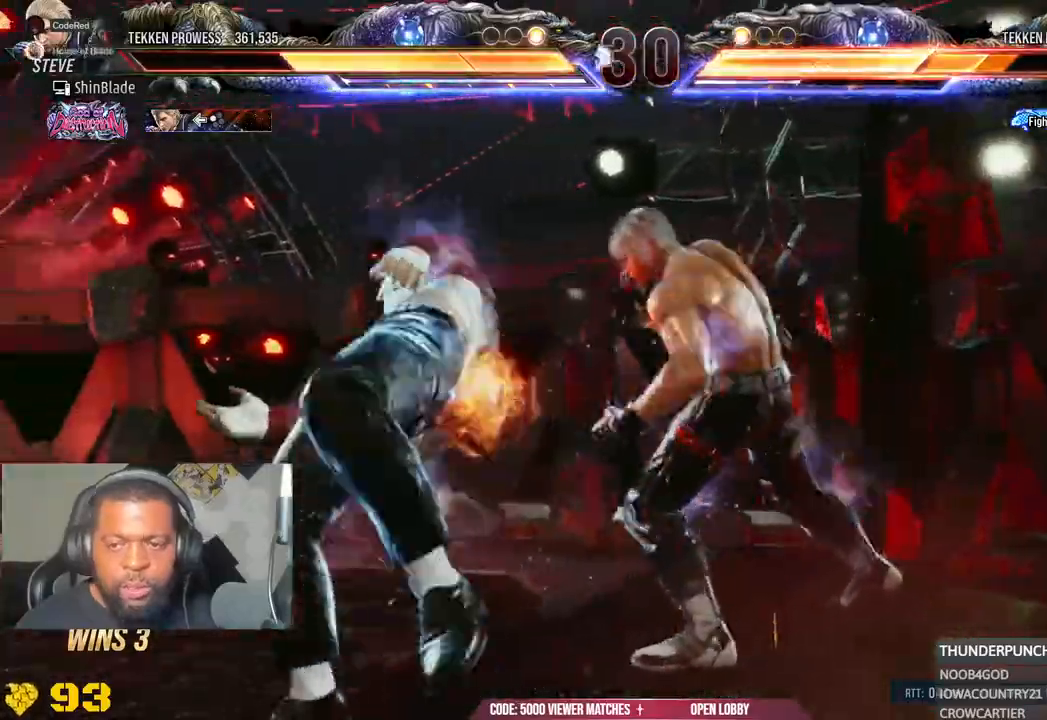
{"buttons": ["DPAD_LEFT"], "left_stick": "center", "right_stick": "center"}
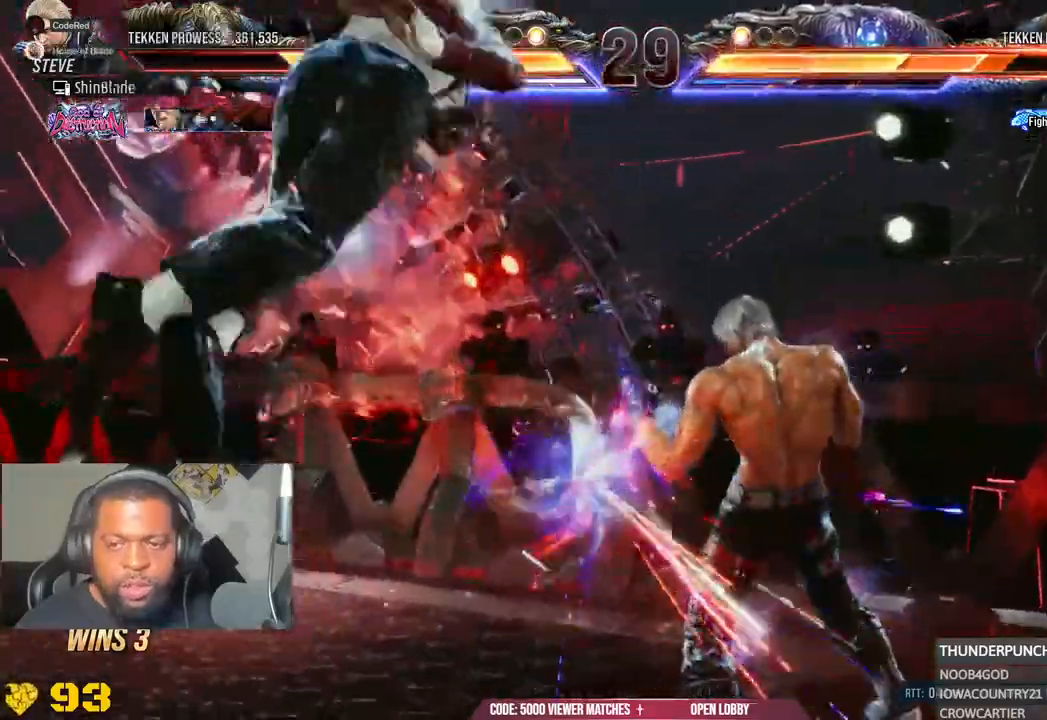
{"buttons": ["SQUARE"], "left_stick": "center", "right_stick": "center", "events": [[17, "DPAD_LEFT", "up"], [117, "DPAD_LEFT", "down"], [233, "DPAD_DOWN", "down"], [250, "SQUARE", "down"], [333, "TRIANGLE", "down"], [350, "SQUARE", "up"], [383, "DPAD_DOWN", "up"], [417, "DPAD_LEFT", "up"], [450, "SQUARE", "down"], [500, "TRIANGLE", "up"]]}
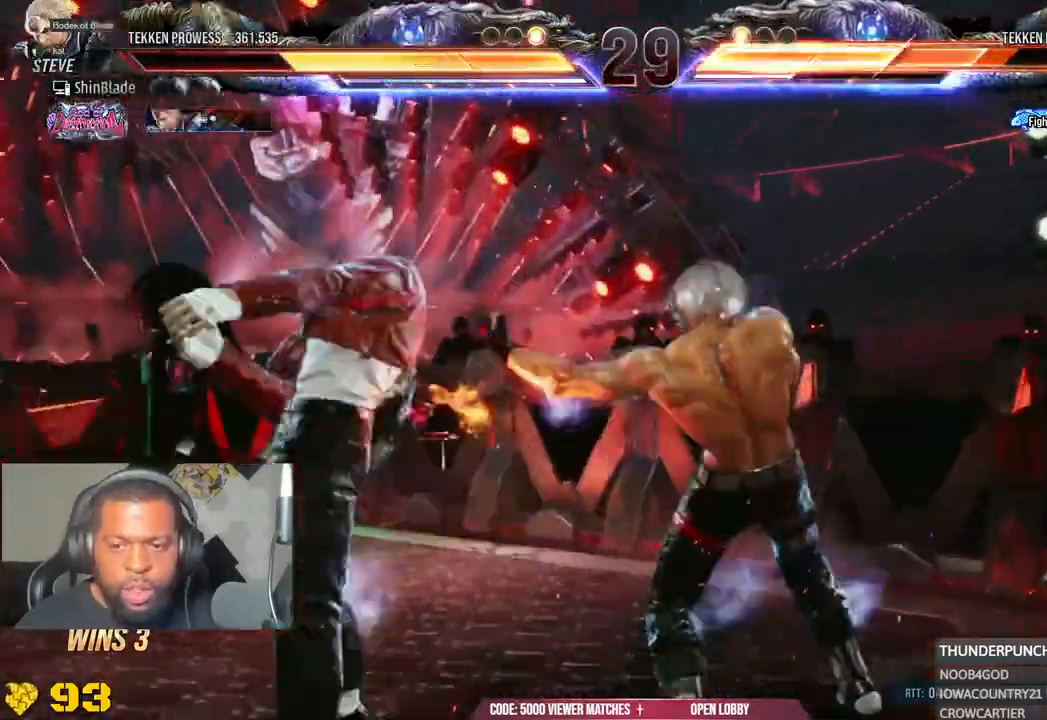
{"buttons": ["TRIANGLE", "DPAD_RIGHT"], "left_stick": "center", "right_stick": "center", "events": [[33, "DPAD_RIGHT", "down"], [33, "SQUARE", "up"], [100, "SQUARE", "down"], [167, "SQUARE", "up"], [233, "SQUARE", "down"], [317, "SQUARE", "up"], [367, "SQUARE", "down"], [483, "SQUARE", "up"], [483, "TRIANGLE", "down"]]}
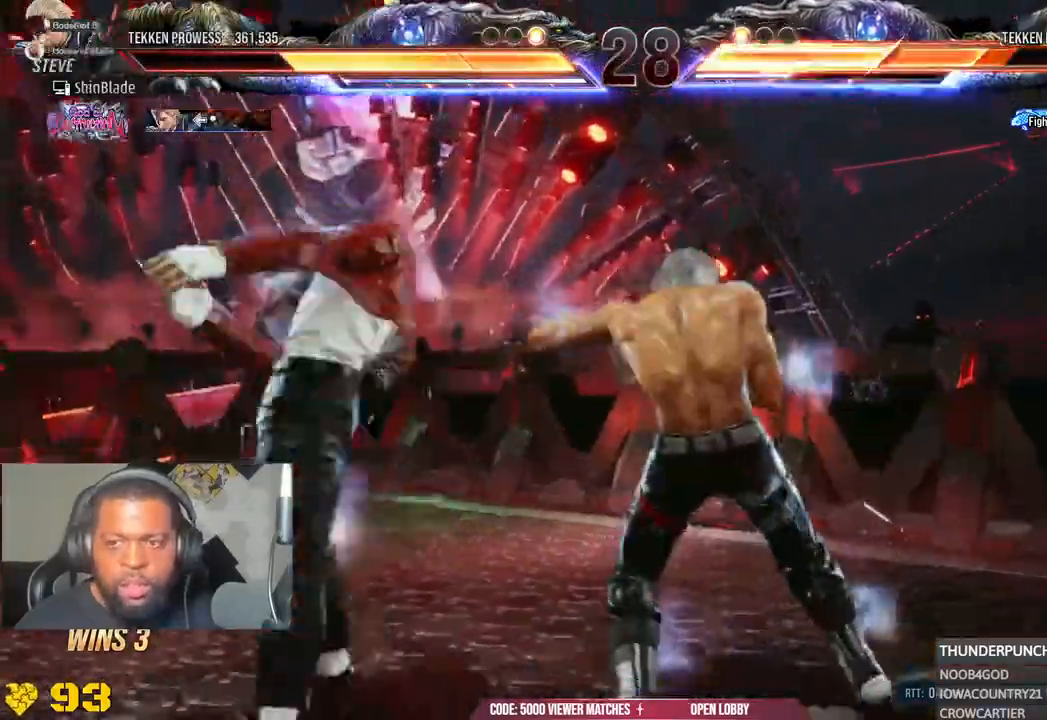
{"buttons": ["SQUARE", "DPAD_RIGHT"], "left_stick": "center", "right_stick": "center", "events": [[250, "TRIANGLE", "up"], [317, "TRIANGLE", "down"], [467, "SQUARE", "down"], [483, "TRIANGLE", "up"]]}
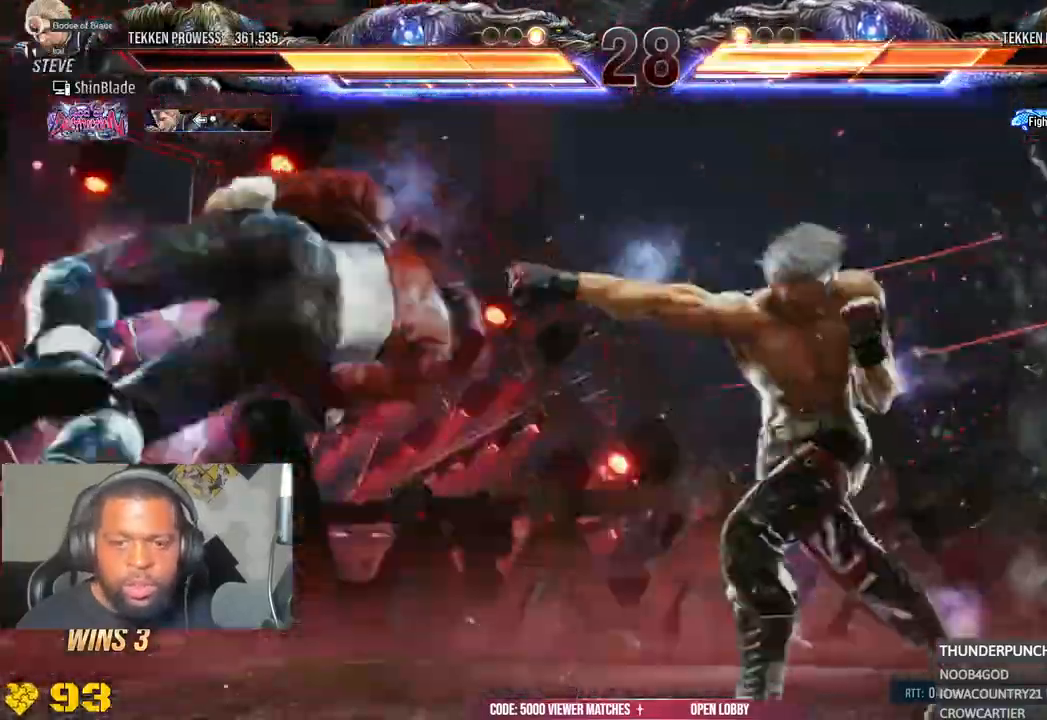
{"buttons": ["DPAD_LEFT"], "left_stick": "center", "right_stick": "center"}
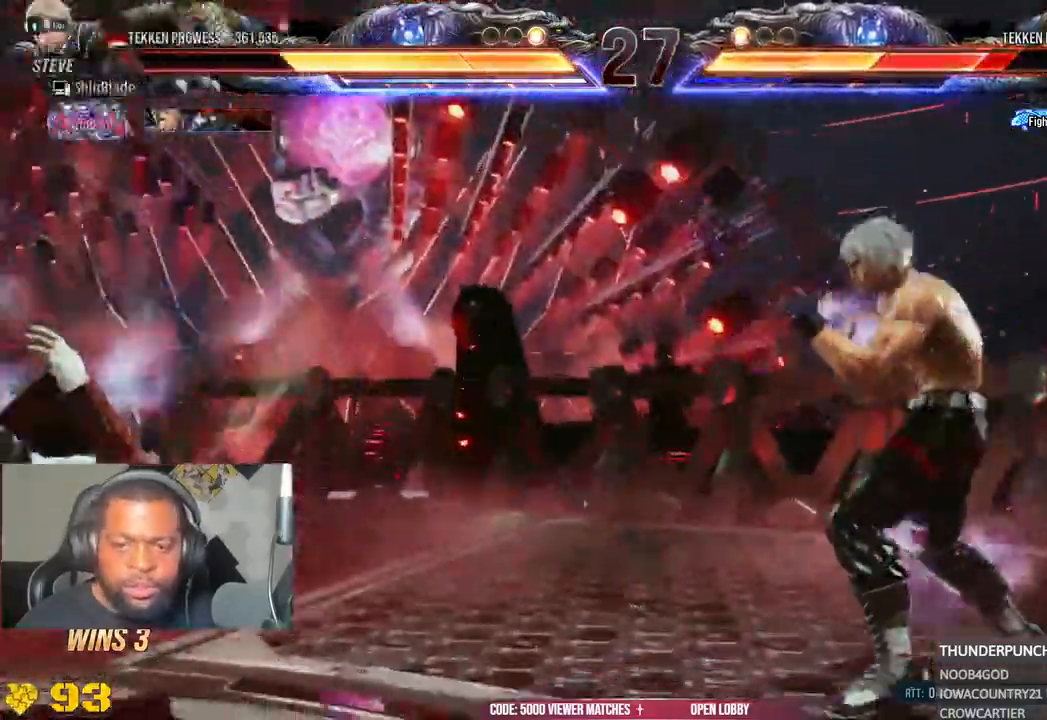
{"buttons": ["SQUARE"], "left_stick": "center", "right_stick": "center", "events": [[117, "CIRCLE", "down"], [117, "CROSS", "down"], [117, "DPAD_DOWN", "down"], [200, "CIRCLE", "up"], [200, "CROSS", "up"], [267, "DPAD_DOWN", "up"], [267, "SQUARE", "down"], [283, "DPAD_LEFT", "up"], [367, "SQUARE", "up"], [433, "SQUARE", "down"]]}
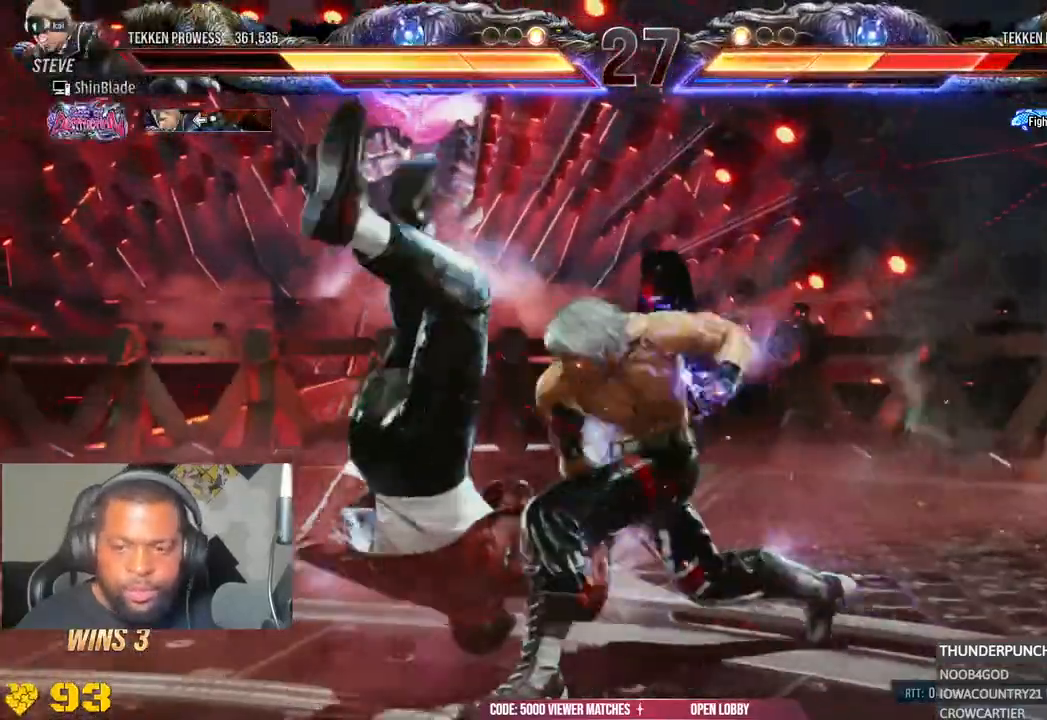
{"buttons": ["SQUARE", "DPAD_UP", "DPAD_LEFT"], "left_stick": "center", "right_stick": "center"}
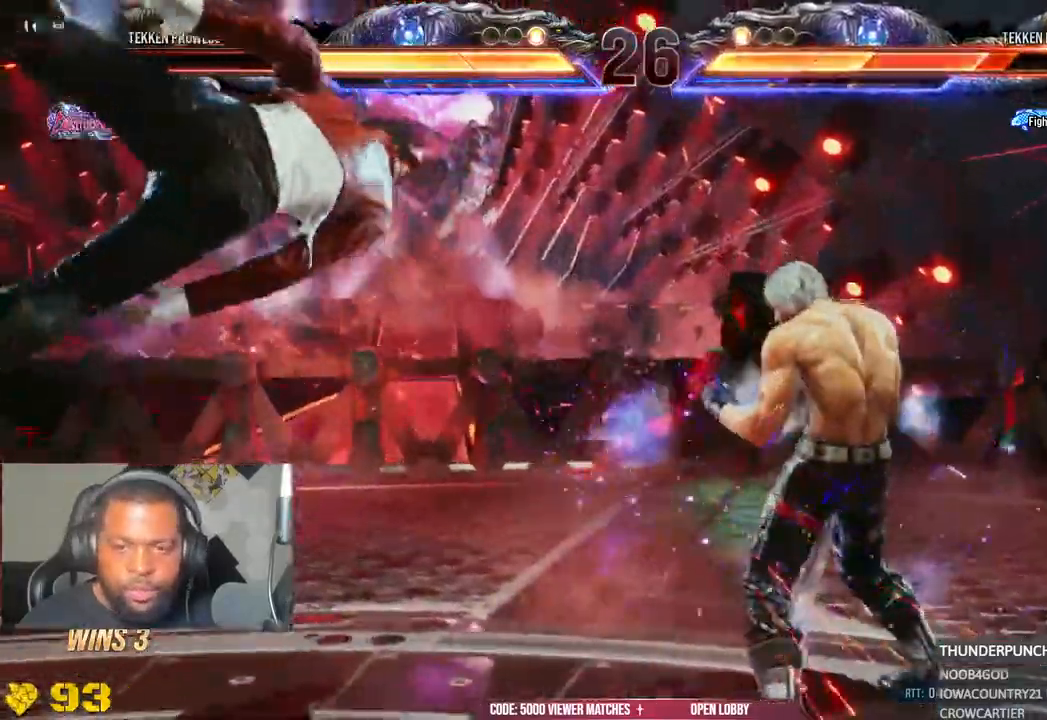
{"buttons": ["TRIANGLE"], "left_stick": "center", "right_stick": "center", "events": [[67, "SQUARE", "up"], [133, "SQUARE", "down"], [217, "SQUARE", "up"], [300, "SQUARE", "down"], [367, "DPAD_LEFT", "up"], [400, "SQUARE", "up"], [400, "TRIANGLE", "down"], [417, "DPAD_UP", "up"]]}
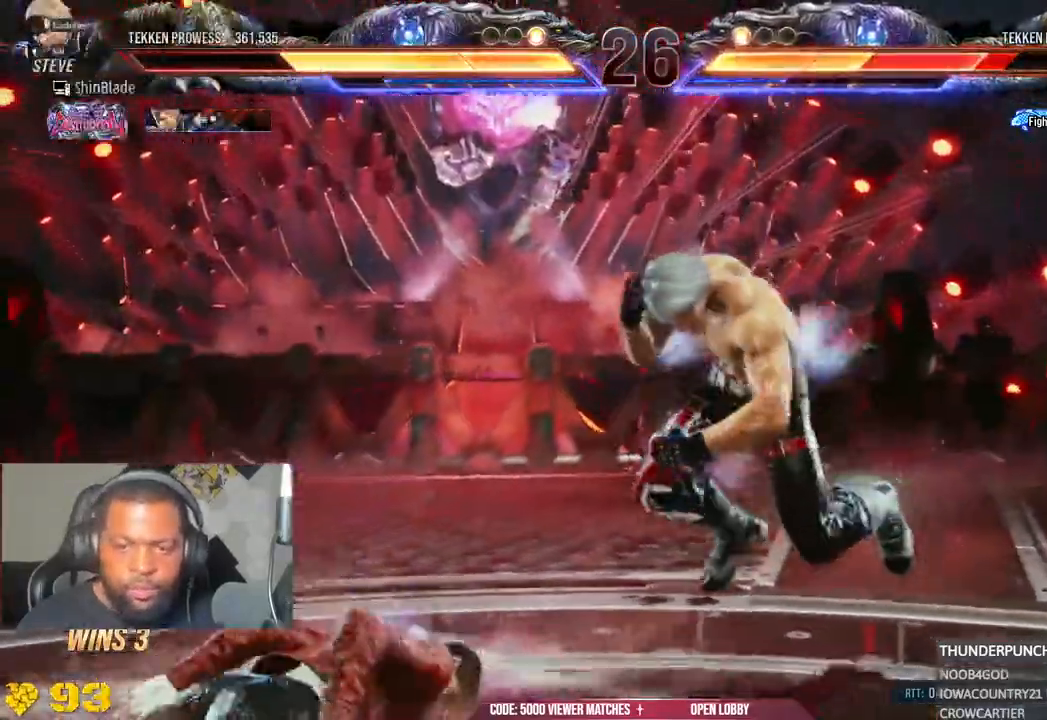
{"buttons": ["TRIANGLE", "DPAD_LEFT"], "left_stick": "center", "right_stick": "center", "events": [[33, "DPAD_DOWN", "down"], [33, "TRIANGLE", "up"], [83, "DPAD_LEFT", "down"], [117, "DPAD_DOWN", "up"], [167, "TRIANGLE", "down"], [417, "SQUARE", "down"], [417, "TRIANGLE", "up"], [483, "TRIANGLE", "down"], [500, "SQUARE", "up"]]}
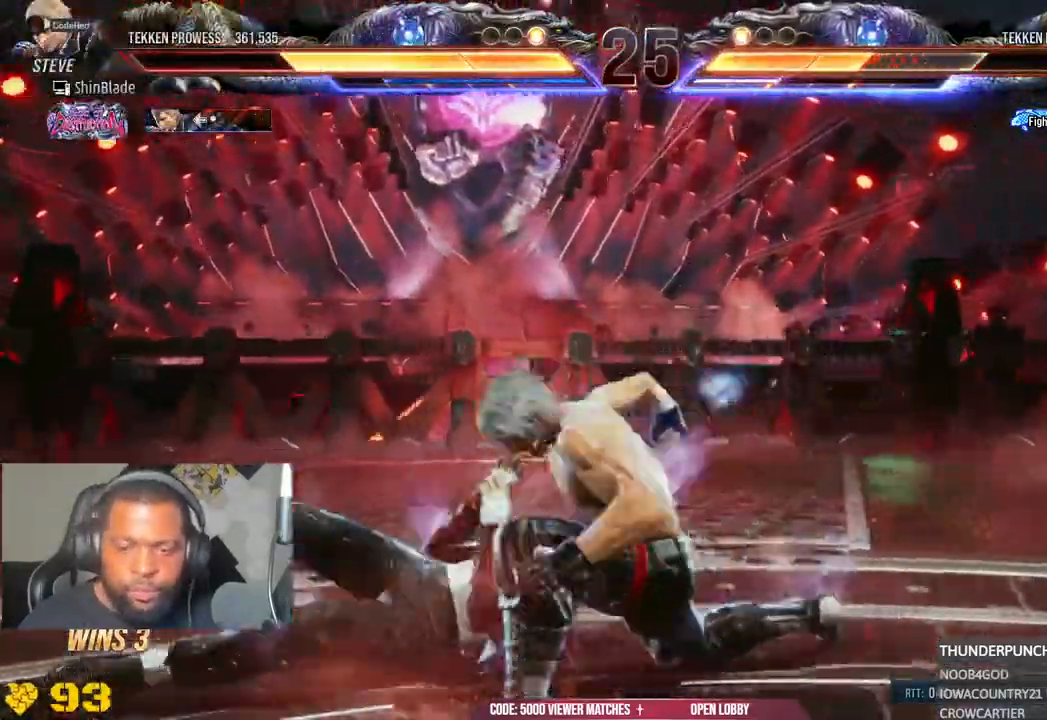
{"buttons": [], "left_stick": "center", "right_stick": "center"}
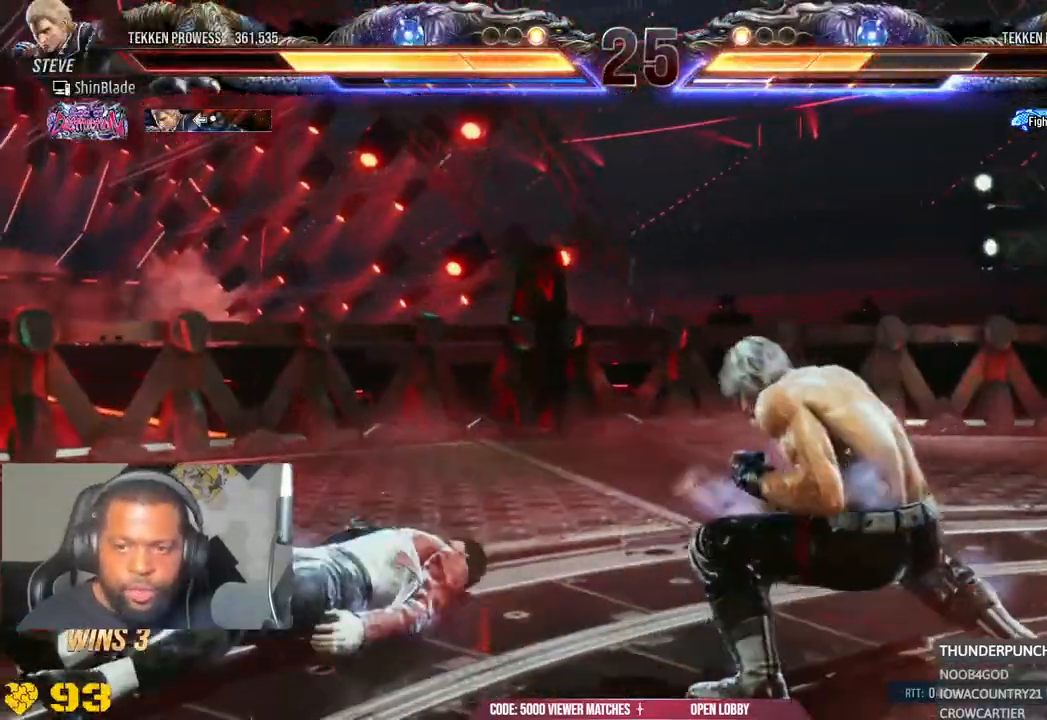
{"buttons": ["TRIANGLE", "DPAD_LEFT"], "left_stick": "center", "right_stick": "center", "events": [[17, "CIRCLE", "down"], [17, "CROSS", "down"], [100, "CROSS", "up"], [117, "CIRCLE", "up"], [200, "TRIANGLE", "down"], [333, "TRIANGLE", "up"], [383, "DPAD_LEFT", "down"], [417, "TRIANGLE", "down"]]}
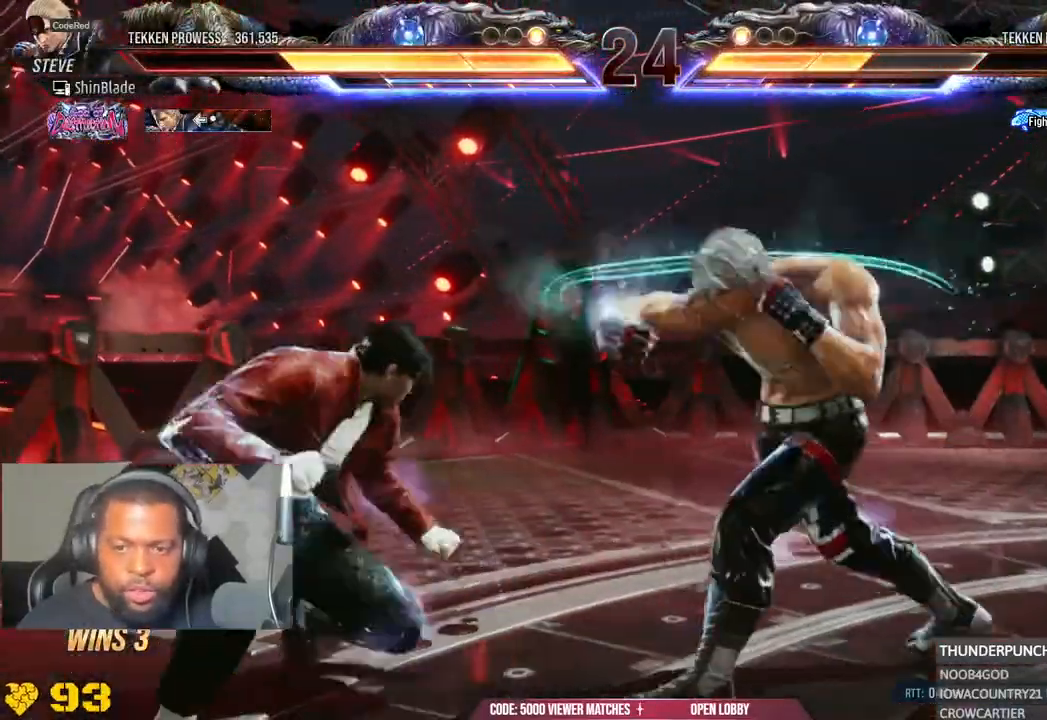
{"buttons": ["SQUARE", "DPAD_LEFT"], "left_stick": "center", "right_stick": "center", "events": [[33, "SQUARE", "down"], [33, "TRIANGLE", "up"], [100, "DPAD_LEFT", "up"], [150, "SQUARE", "up"], [283, "DPAD_LEFT", "down"], [317, "TRIANGLE", "down"], [450, "SQUARE", "down"], [467, "TRIANGLE", "up"]]}
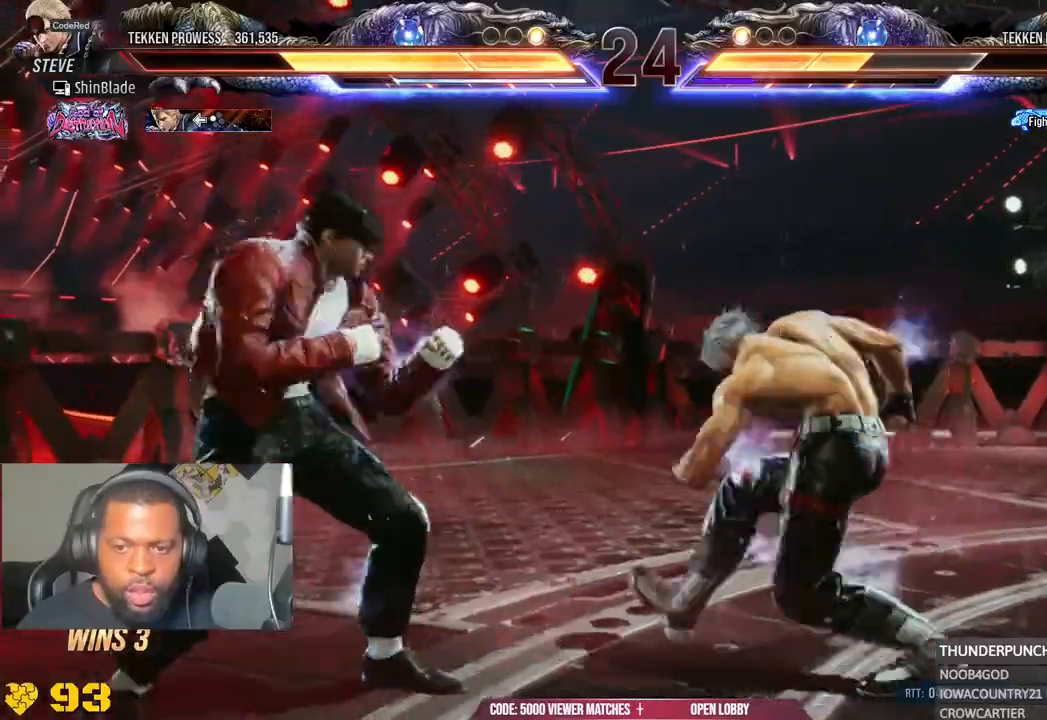
{"buttons": [], "left_stick": "center", "right_stick": "center", "events": [[50, "TRIANGLE", "down"], [100, "SQUARE", "up"], [150, "SQUARE", "down"], [167, "TRIANGLE", "up"], [250, "TRIANGLE", "down"], [267, "SQUARE", "up"], [350, "TRIANGLE", "up"], [383, "DPAD_LEFT", "up"]]}
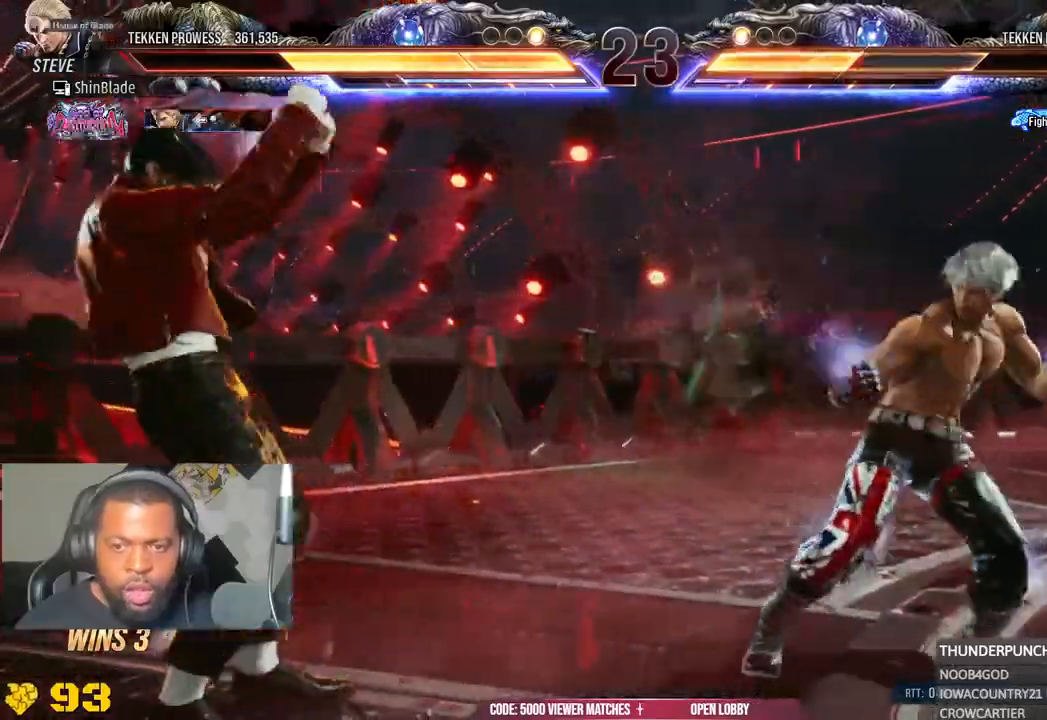
{"buttons": ["TRIANGLE"], "left_stick": "center", "right_stick": "center", "events": [[67, "DPAD_LEFT", "down"], [83, "SQUARE", "down"], [83, "TRIANGLE", "down"], [150, "SQUARE", "up"], [150, "TRIANGLE", "up"], [233, "TRIANGLE", "down"], [250, "SQUARE", "down"], [317, "SQUARE", "up"], [400, "SQUARE", "down"], [467, "DPAD_LEFT", "up"], [467, "SQUARE", "up"]]}